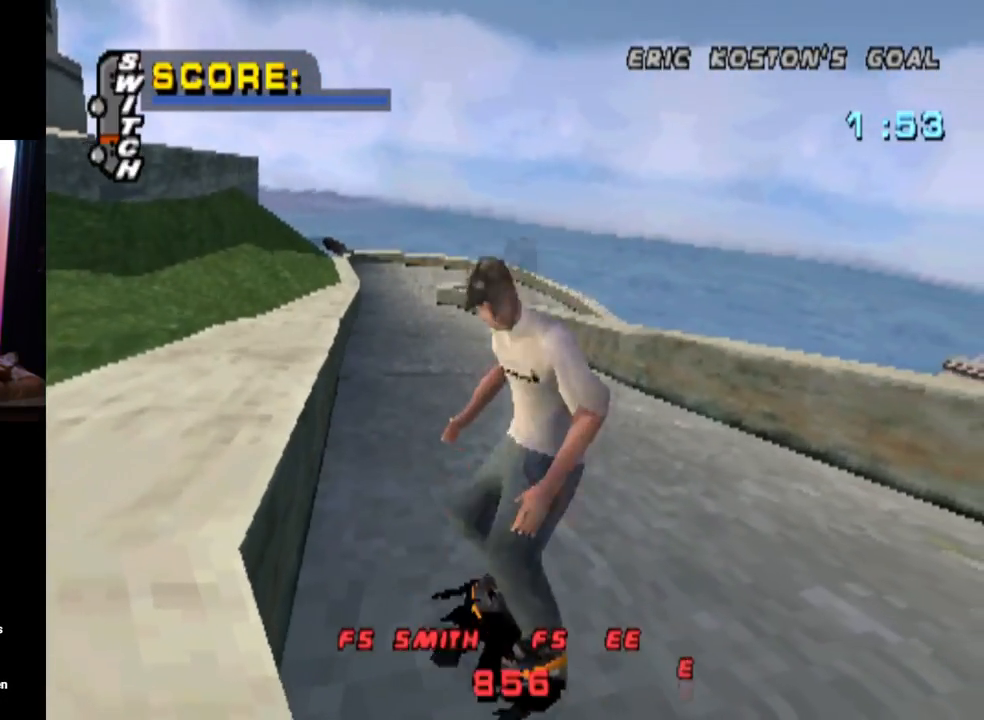
Gameplay with a controller (PlayStation layout); each line is a JSON object with the inputs held at the frame after it. "events" lists button and stick changes between this image and that frame as [ms after this image, input, new state], when the widget could be followed in between.
{"buttons": ["CROSS", "DPAD_DOWN", "DPAD_LEFT"], "left_stick": "center", "right_stick": "center", "events": [[334, "DPAD_DOWN", "down"]]}
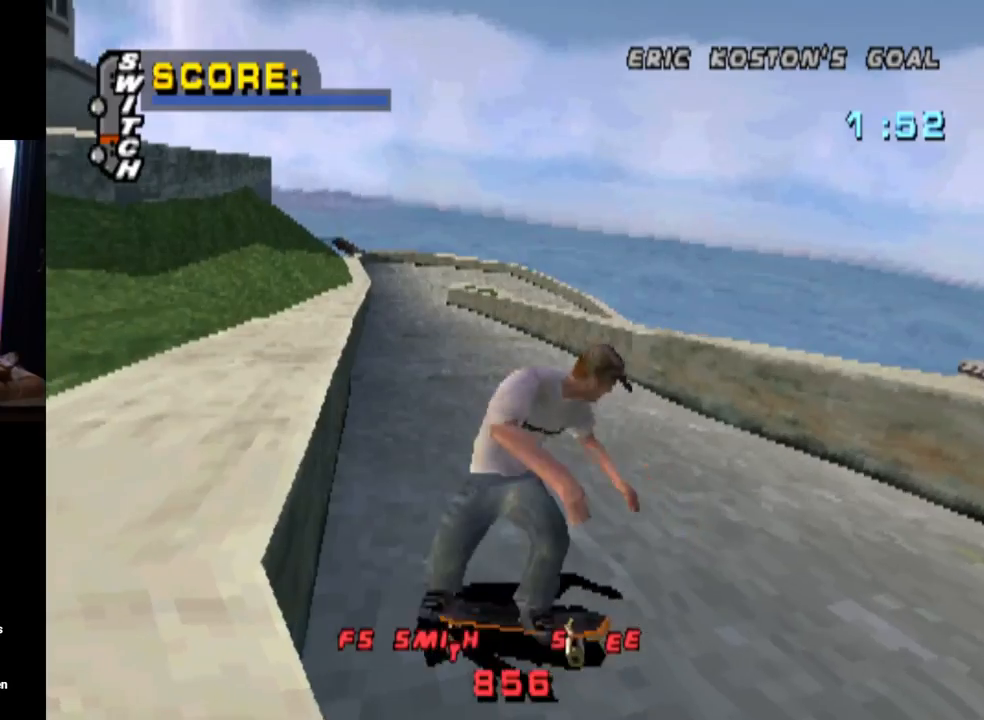
{"buttons": ["CROSS", "DPAD_LEFT"], "left_stick": "center", "right_stick": "center", "events": [[484, "DPAD_DOWN", "up"]]}
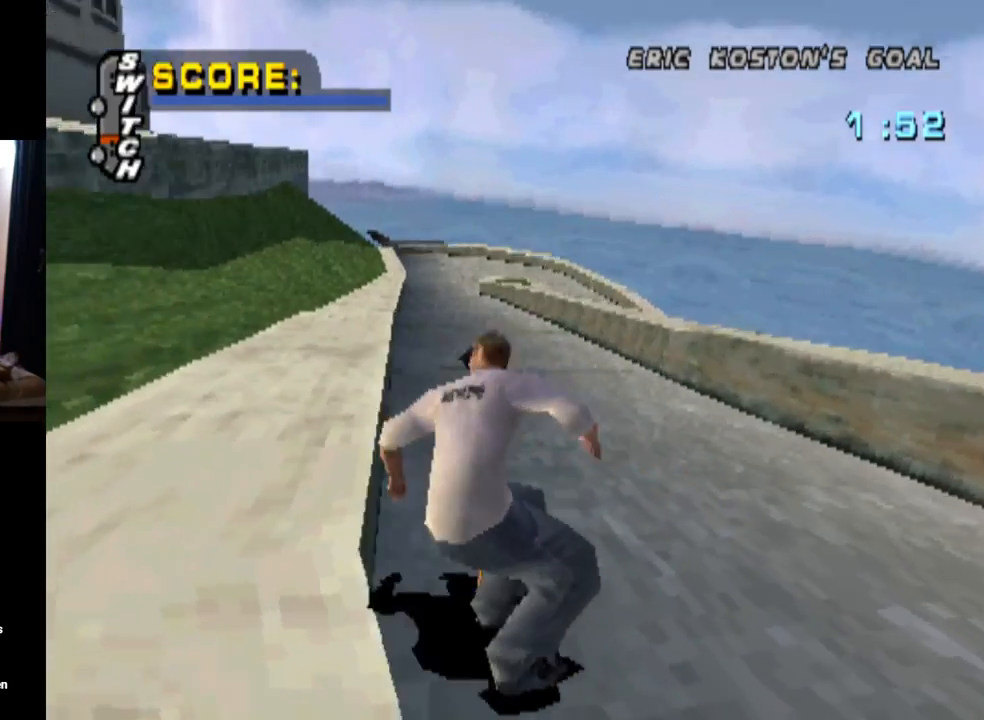
{"buttons": ["TRIANGLE", "DPAD_DOWN", "DPAD_LEFT"], "left_stick": "center", "right_stick": "center", "events": [[17, "DPAD_LEFT", "up"], [117, "DPAD_LEFT", "down"], [167, "DPAD_DOWN", "down"], [217, "DPAD_DOWN", "up"], [250, "DPAD_LEFT", "up"], [267, "CROSS", "up"], [317, "DPAD_DOWN", "down"], [434, "TRIANGLE", "down"], [500, "DPAD_LEFT", "down"]]}
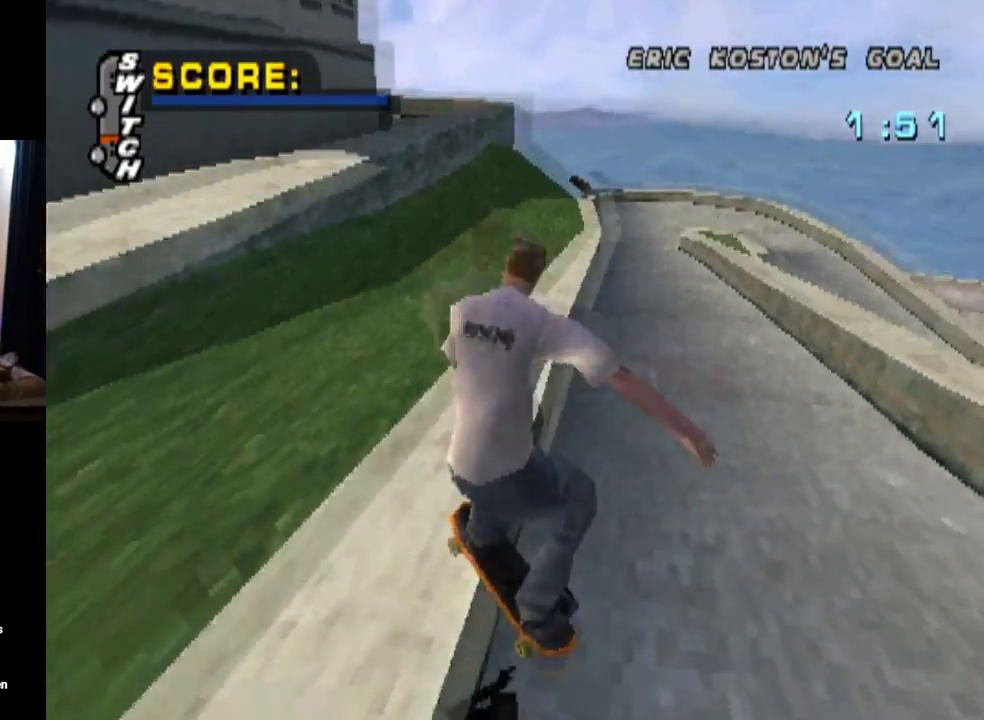
{"buttons": ["DPAD_DOWN", "DPAD_RIGHT"], "left_stick": "center", "right_stick": "center", "events": [[217, "DPAD_DOWN", "up"], [217, "DPAD_LEFT", "up"], [234, "TRIANGLE", "up"], [434, "DPAD_DOWN", "down"], [434, "DPAD_RIGHT", "down"]]}
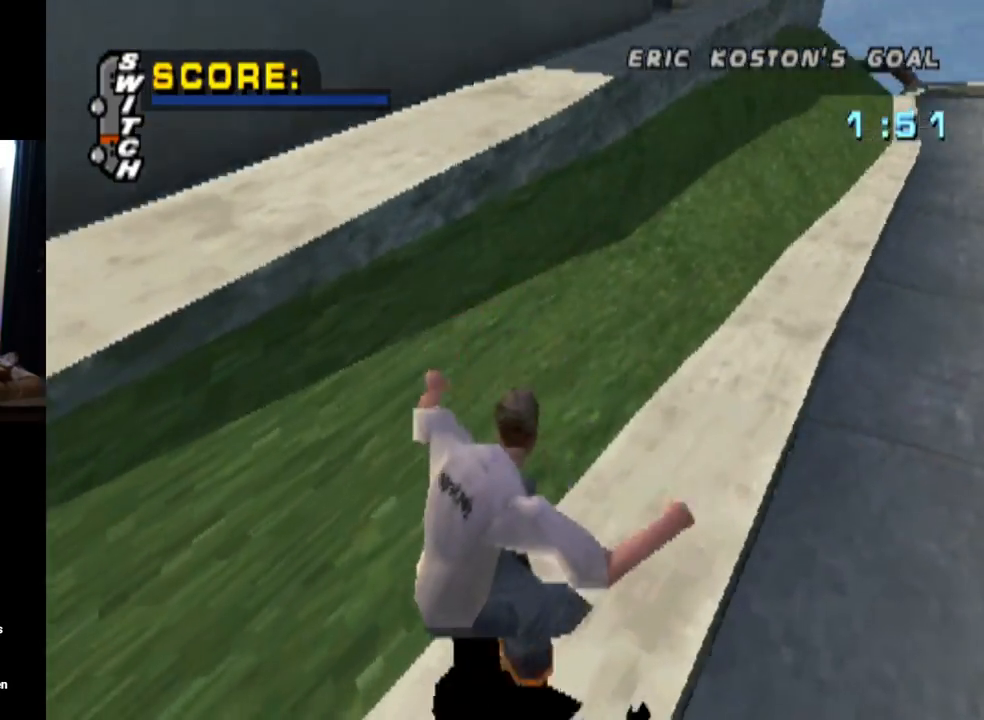
{"buttons": ["DPAD_DOWN", "DPAD_RIGHT"], "left_stick": "center", "right_stick": "center", "events": [[34, "R1", "down"], [50, "TRIANGLE", "down"], [134, "TRIANGLE", "up"], [150, "R1", "up"]]}
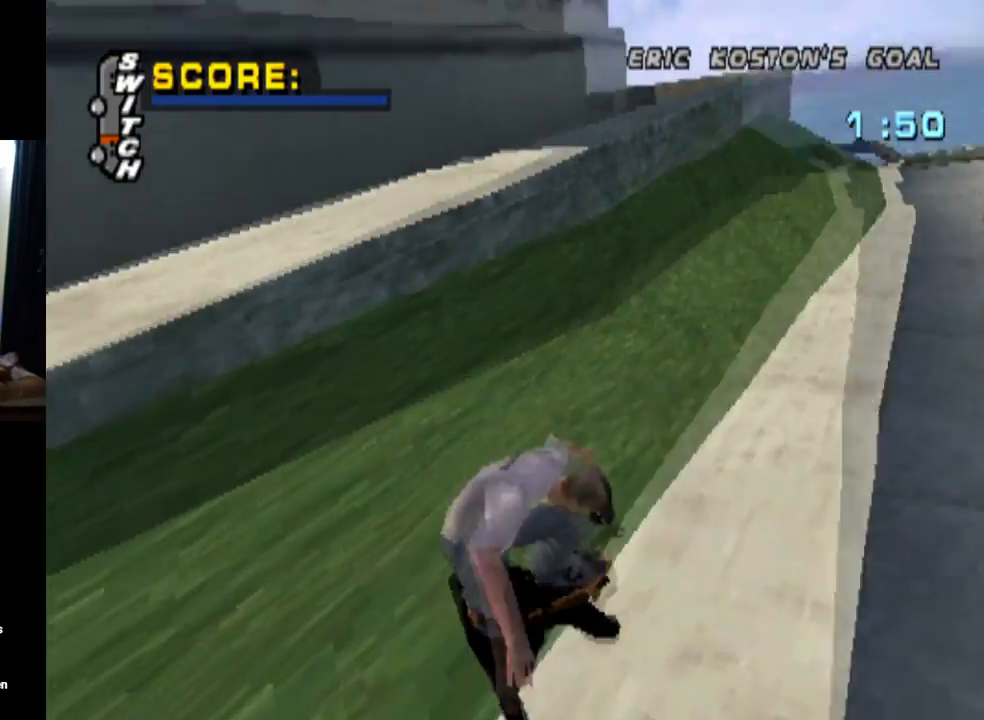
{"buttons": ["TRIANGLE", "DPAD_UP", "DPAD_RIGHT"], "left_stick": "center", "right_stick": "center", "events": [[117, "DPAD_DOWN", "up"], [167, "DPAD_UP", "down"], [183, "TRIANGLE", "down"]]}
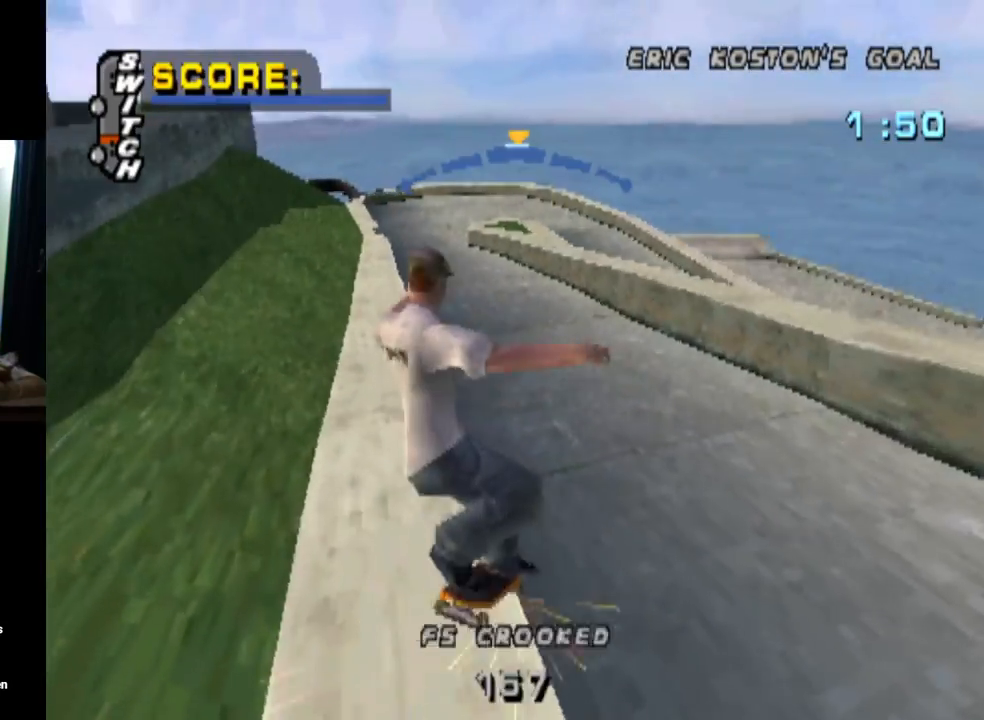
{"buttons": ["TRIANGLE", "DPAD_UP"], "left_stick": "center", "right_stick": "center", "events": [[150, "DPAD_RIGHT", "up"], [150, "DPAD_UP", "up"], [217, "TRIANGLE", "up"], [334, "DPAD_UP", "down"], [367, "TRIANGLE", "down"]]}
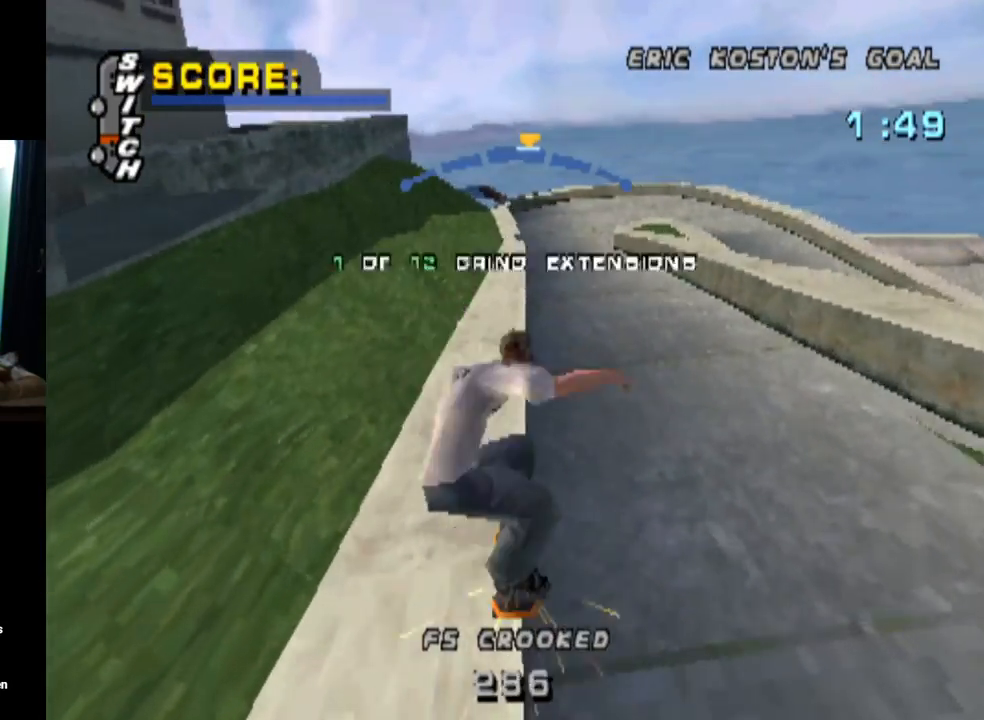
{"buttons": ["TRIANGLE", "DPAD_LEFT"], "left_stick": "center", "right_stick": "center", "events": [[83, "DPAD_UP", "up"], [133, "TRIANGLE", "up"], [150, "DPAD_LEFT", "down"], [300, "DPAD_LEFT", "up"], [467, "DPAD_LEFT", "down"], [484, "TRIANGLE", "down"]]}
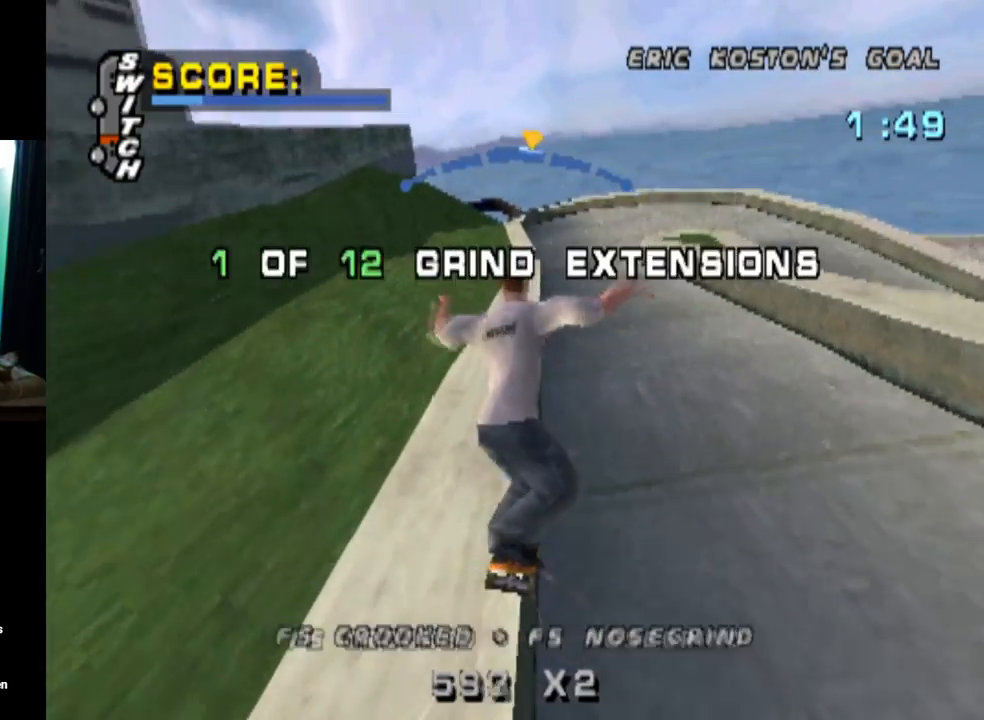
{"buttons": [], "left_stick": "center", "right_stick": "center", "events": [[84, "DPAD_LEFT", "up"], [184, "TRIANGLE", "up"], [234, "DPAD_RIGHT", "down"], [417, "DPAD_RIGHT", "up"]]}
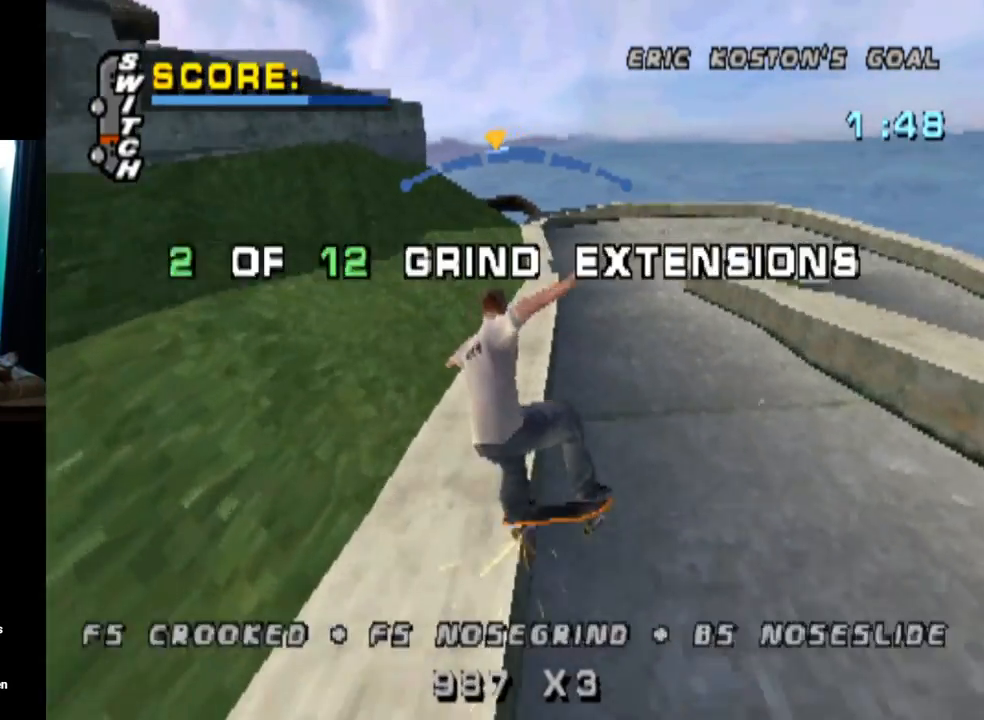
{"buttons": ["DPAD_LEFT"], "left_stick": "center", "right_stick": "center", "events": [[50, "DPAD_DOWN", "down"], [83, "TRIANGLE", "down"], [267, "DPAD_DOWN", "up"], [317, "TRIANGLE", "up"], [467, "DPAD_LEFT", "down"]]}
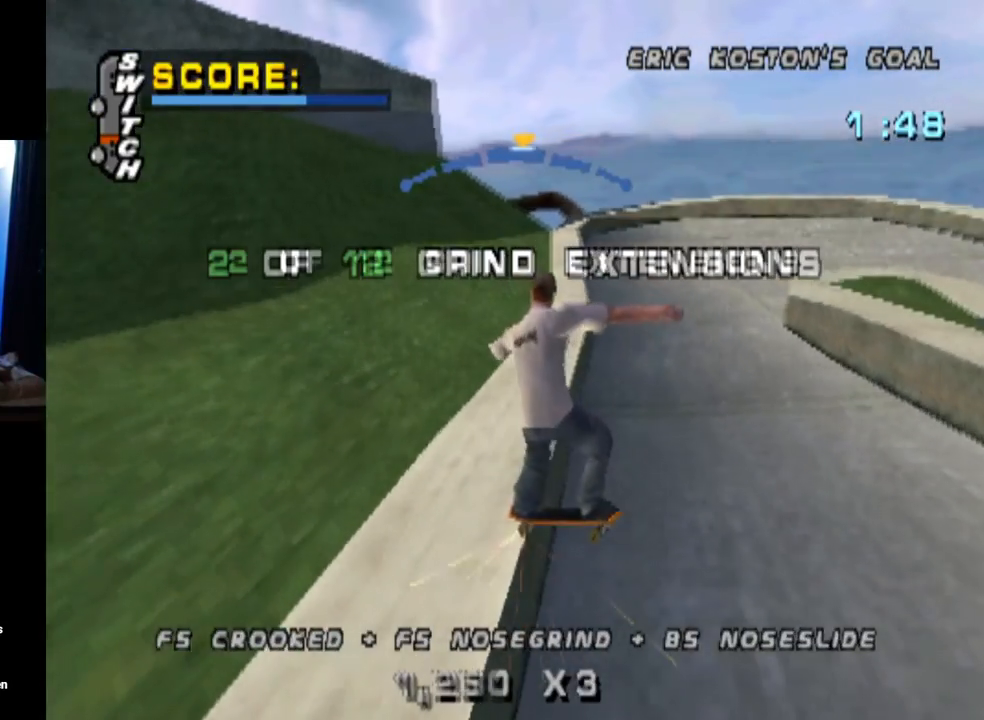
{"buttons": [], "left_stick": "center", "right_stick": "center", "events": [[84, "DPAD_LEFT", "up"], [150, "DPAD_DOWN", "down"], [167, "TRIANGLE", "down"], [334, "DPAD_DOWN", "up"], [384, "TRIANGLE", "up"]]}
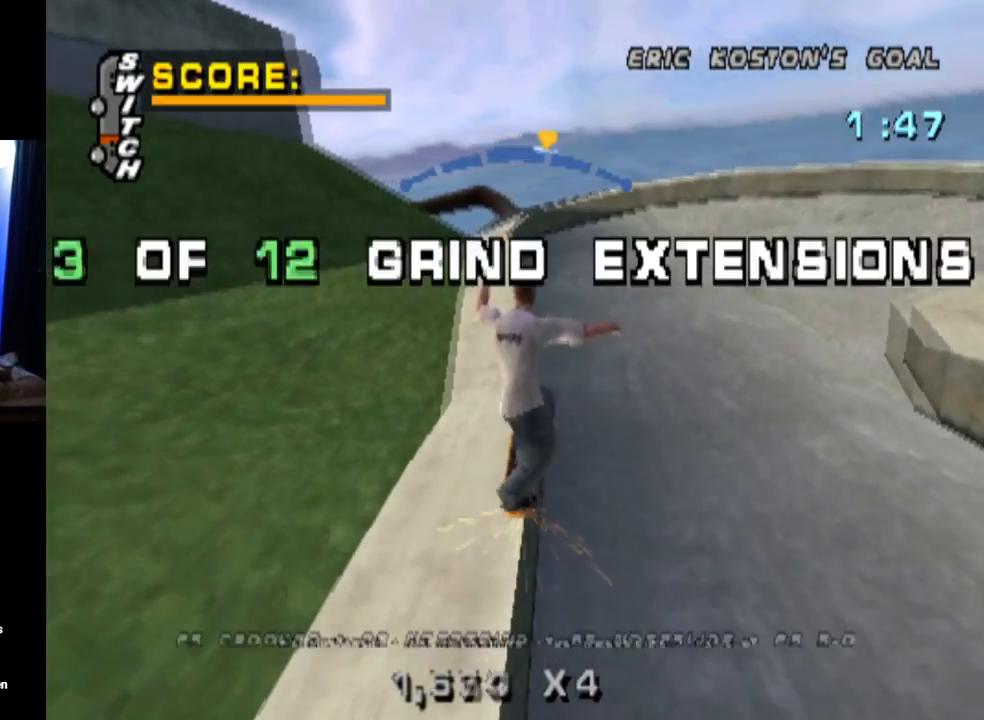
{"buttons": [], "left_stick": "center", "right_stick": "center", "events": [[183, "DPAD_DOWN", "down"], [183, "DPAD_LEFT", "down"], [250, "TRIANGLE", "down"], [383, "DPAD_DOWN", "up"], [400, "DPAD_LEFT", "up"], [467, "TRIANGLE", "up"]]}
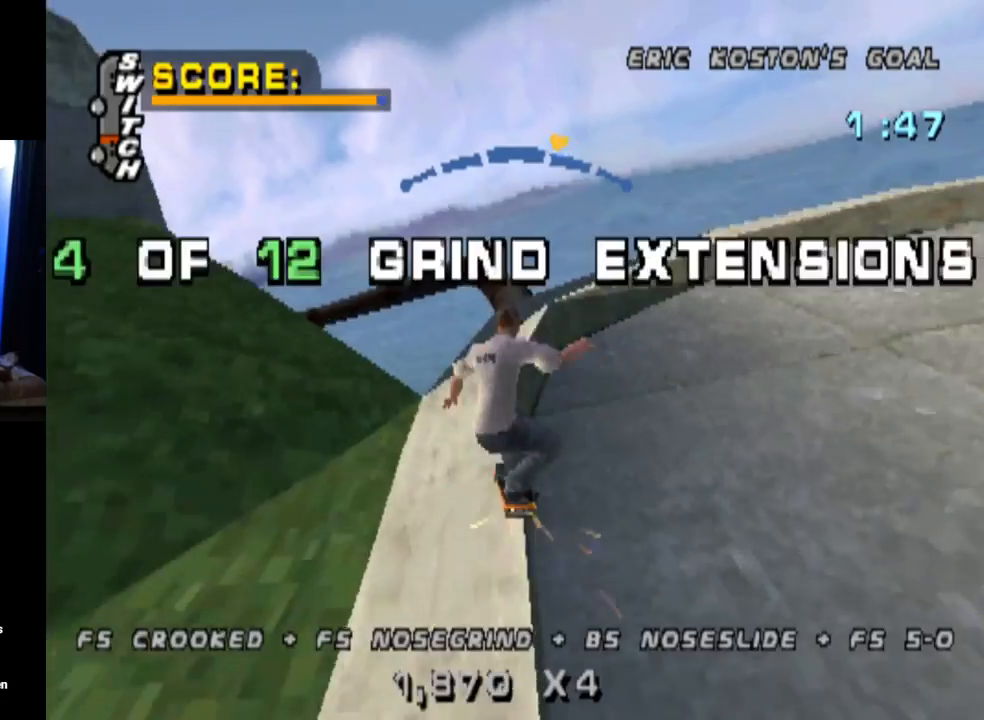
{"buttons": ["TRIANGLE", "DPAD_DOWN", "DPAD_RIGHT"], "left_stick": "center", "right_stick": "center", "events": [[351, "DPAD_DOWN", "down"], [351, "DPAD_RIGHT", "down"], [401, "TRIANGLE", "down"]]}
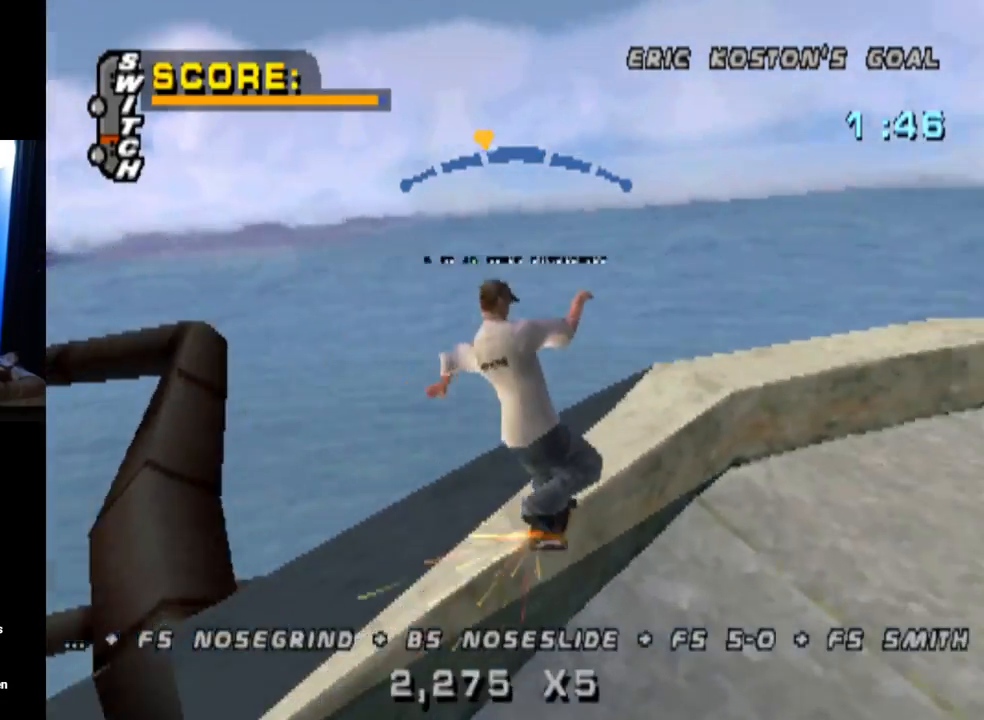
{"buttons": ["DPAD_LEFT"], "left_stick": "center", "right_stick": "center", "events": [[83, "DPAD_DOWN", "up"], [83, "DPAD_RIGHT", "up"], [100, "TRIANGLE", "up"], [367, "DPAD_LEFT", "down"]]}
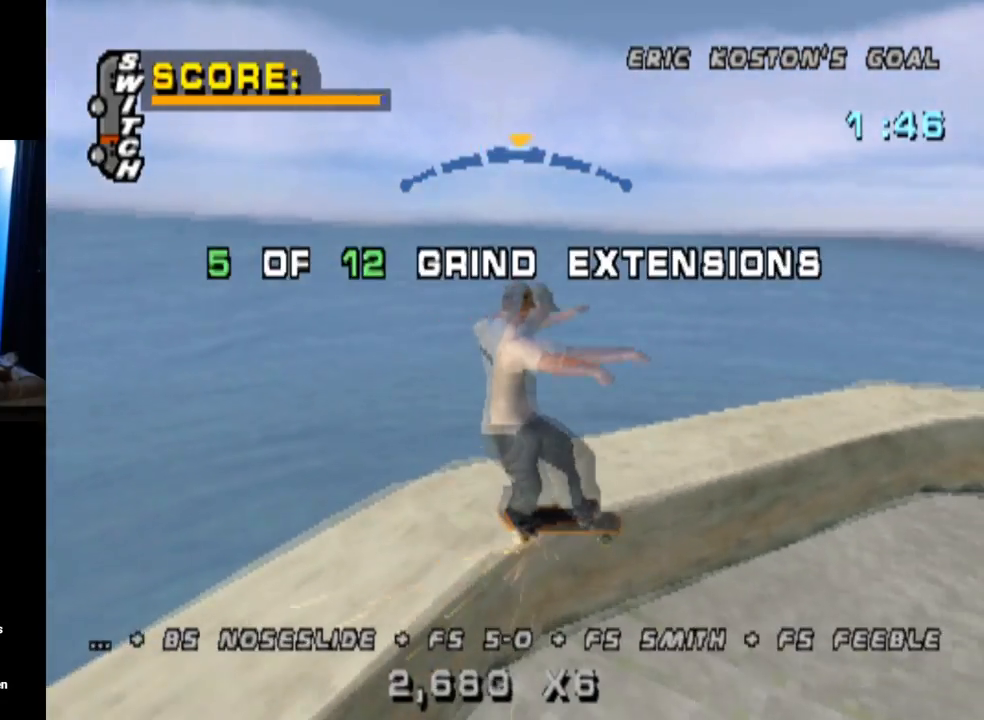
{"buttons": ["DPAD_RIGHT"], "left_stick": "center", "right_stick": "center", "events": [[17, "DPAD_LEFT", "up"], [34, "TRIANGLE", "down"], [67, "DPAD_LEFT", "down"], [200, "DPAD_LEFT", "up"], [217, "TRIANGLE", "up"], [351, "DPAD_RIGHT", "down"]]}
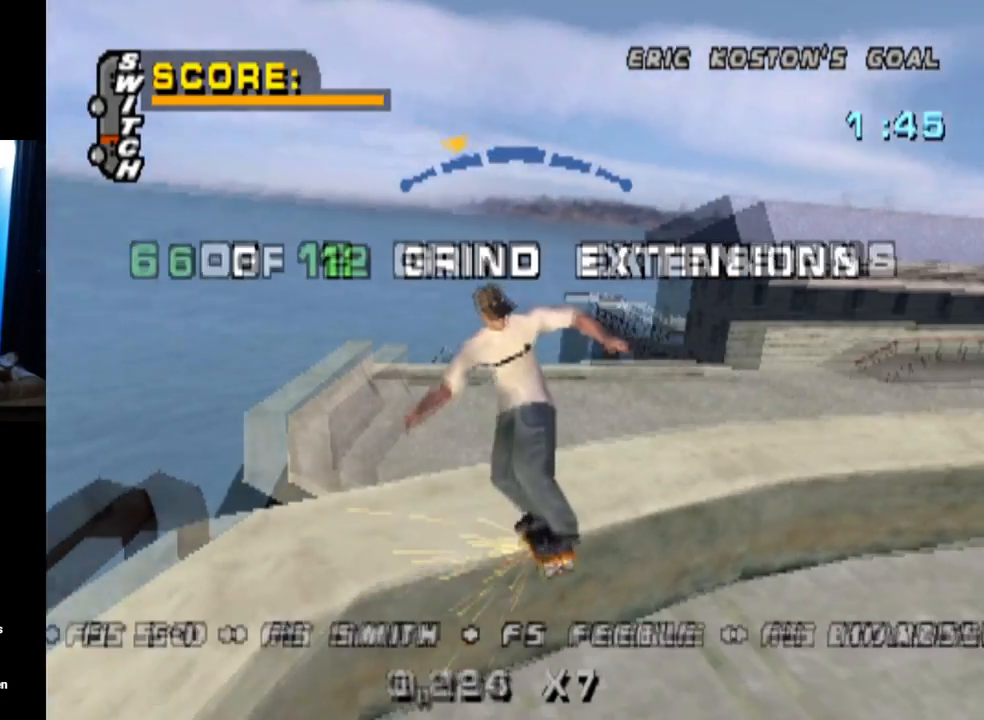
{"buttons": ["DPAD_LEFT"], "left_stick": "center", "right_stick": "center", "events": [[167, "TRIANGLE", "down"], [283, "DPAD_RIGHT", "up"], [333, "TRIANGLE", "up"], [467, "DPAD_LEFT", "down"]]}
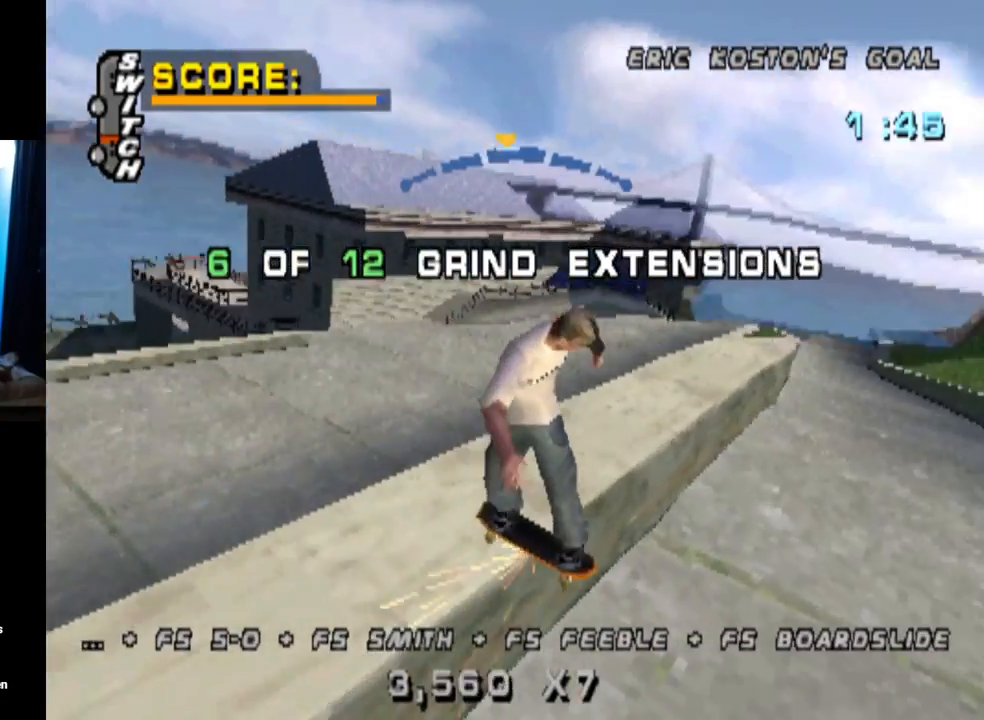
{"buttons": ["TRIANGLE", "DPAD_UP"], "left_stick": "center", "right_stick": "center", "events": [[250, "DPAD_LEFT", "up"], [417, "DPAD_UP", "down"], [451, "TRIANGLE", "down"]]}
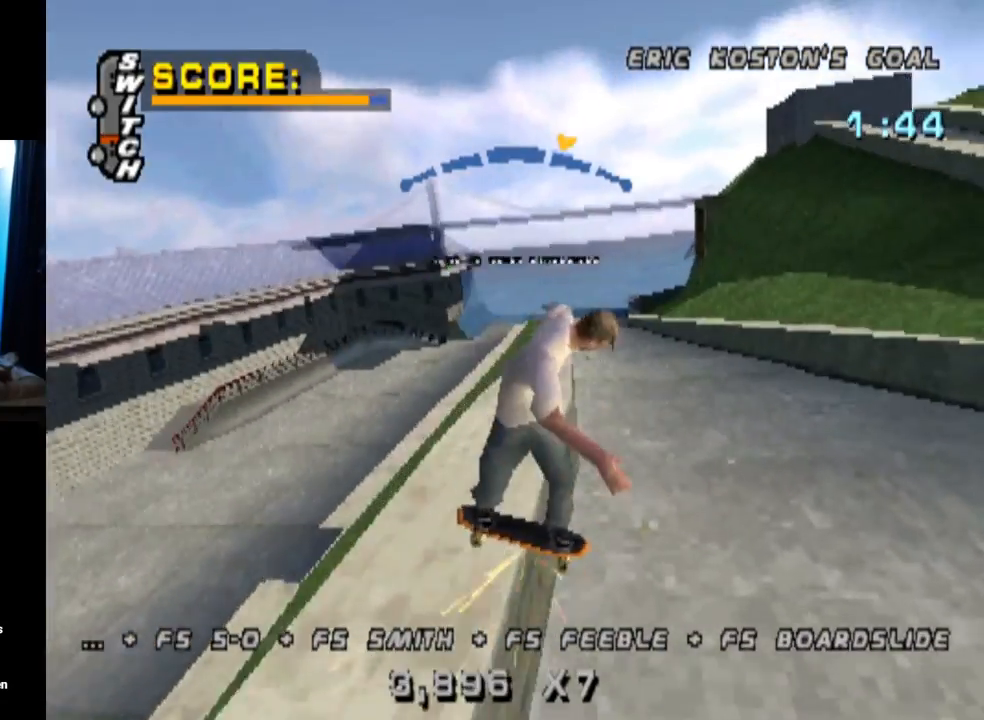
{"buttons": ["TRIANGLE", "DPAD_RIGHT"], "left_stick": "center", "right_stick": "center", "events": [[100, "DPAD_UP", "up"], [183, "TRIANGLE", "up"], [433, "DPAD_RIGHT", "down"], [484, "TRIANGLE", "down"]]}
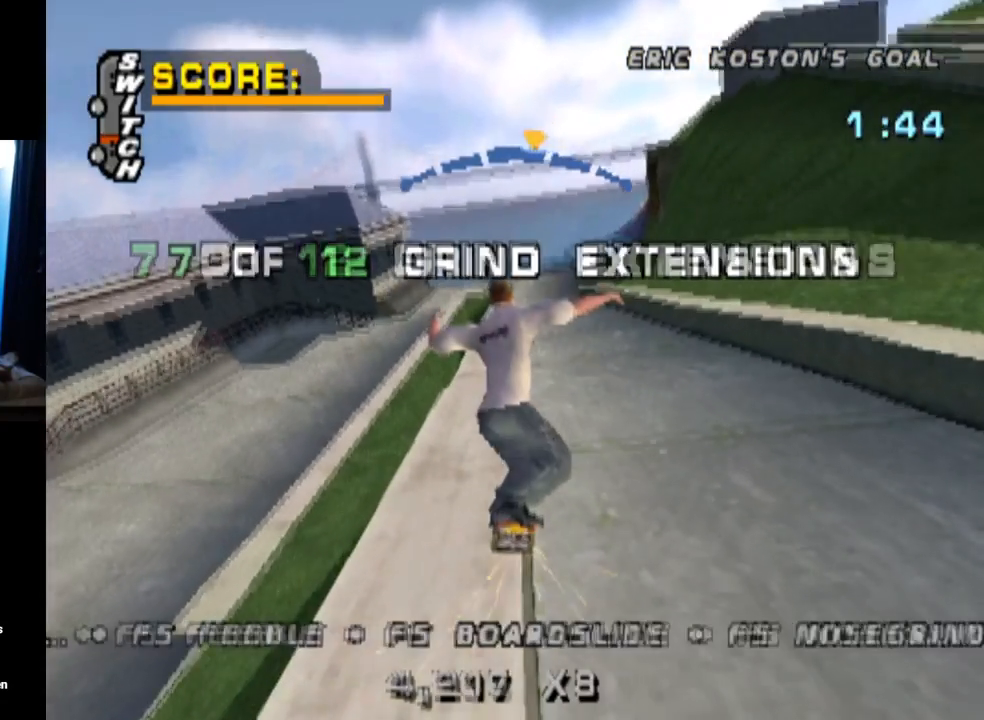
{"buttons": [], "left_stick": "center", "right_stick": "center", "events": [[84, "DPAD_RIGHT", "up"], [167, "TRIANGLE", "up"], [301, "DPAD_LEFT", "down"], [501, "DPAD_LEFT", "up"]]}
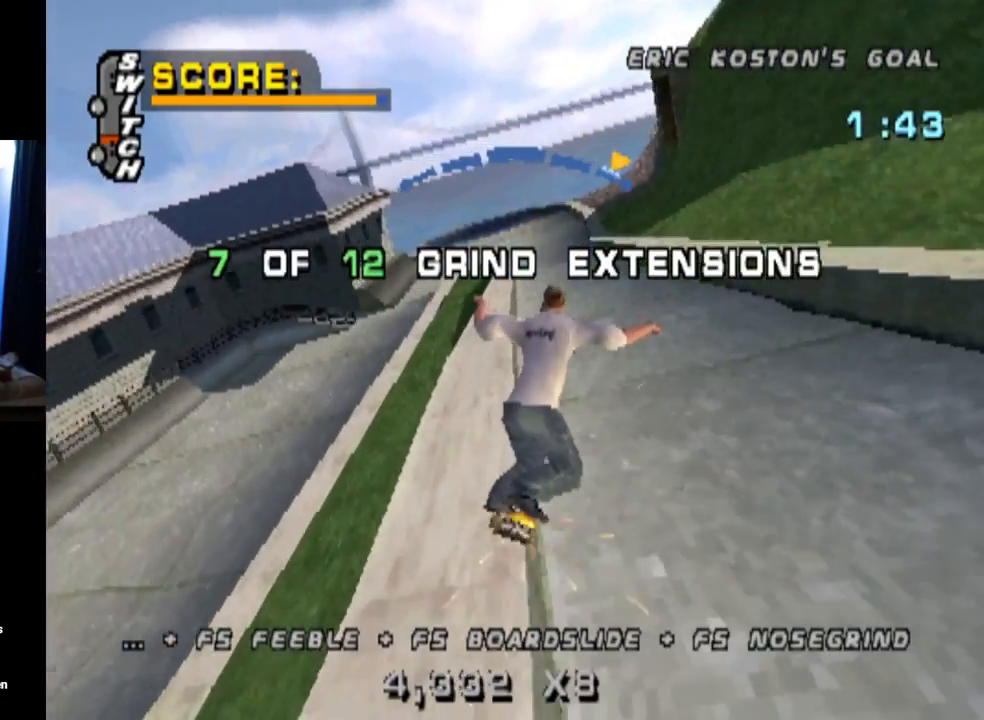
{"buttons": ["CROSS", "DPAD_RIGHT"], "left_stick": "center", "right_stick": "center", "events": [[100, "DPAD_LEFT", "down"], [233, "DPAD_LEFT", "up"], [383, "CROSS", "down"], [434, "DPAD_RIGHT", "down"]]}
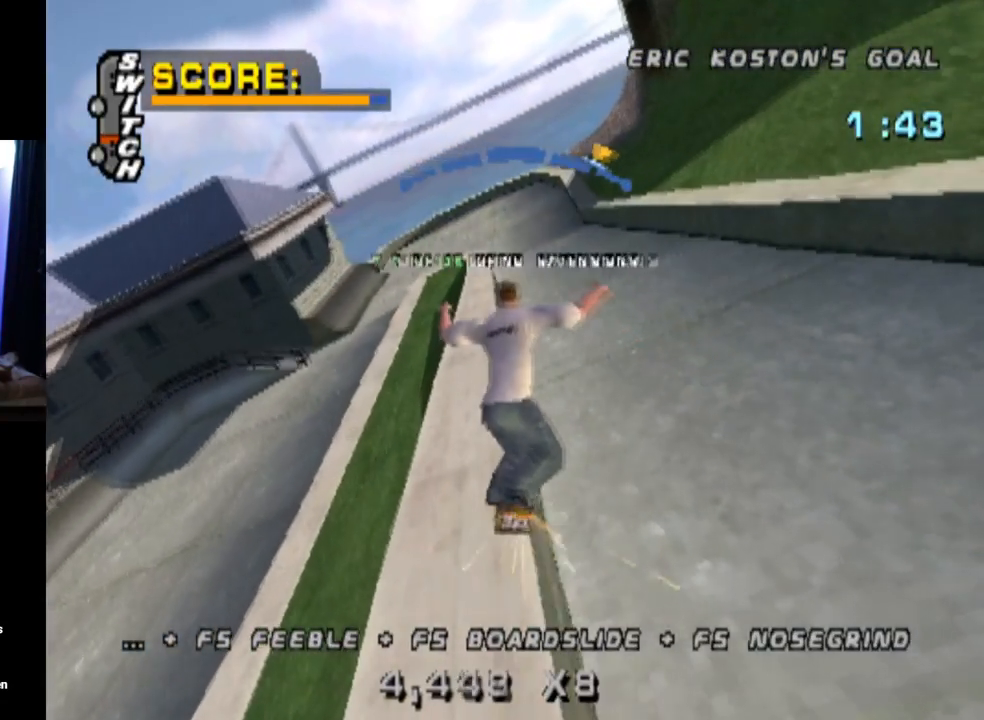
{"buttons": [], "left_stick": "center", "right_stick": "center", "events": [[34, "CROSS", "up"], [100, "DPAD_RIGHT", "up"]]}
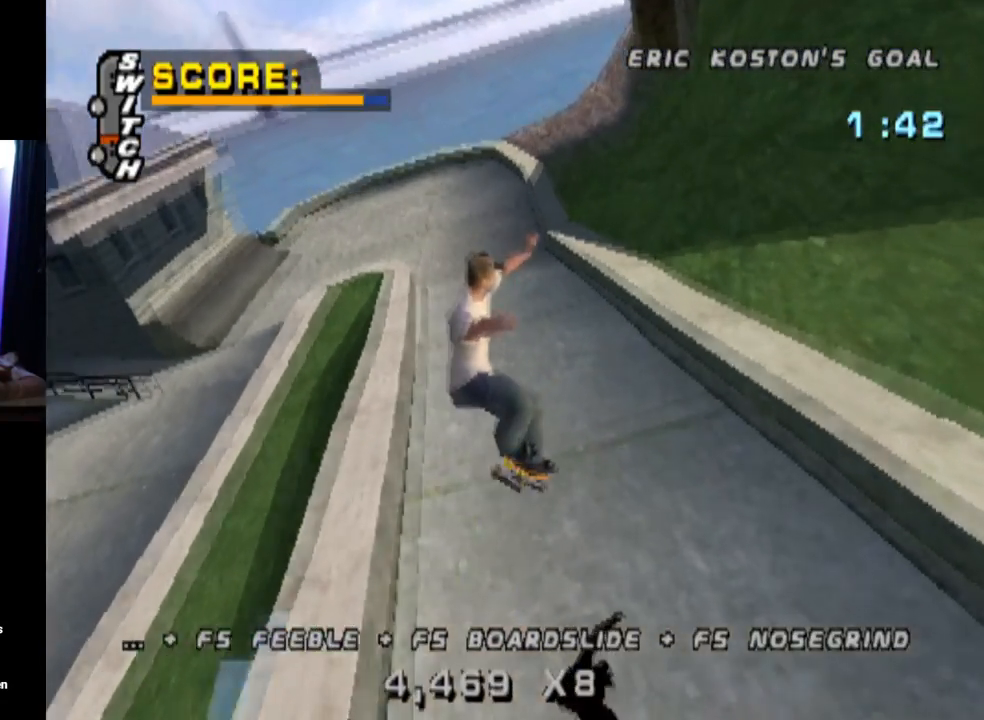
{"buttons": ["DPAD_DOWN"], "left_stick": "center", "right_stick": "center", "events": [[133, "DPAD_DOWN", "down"]]}
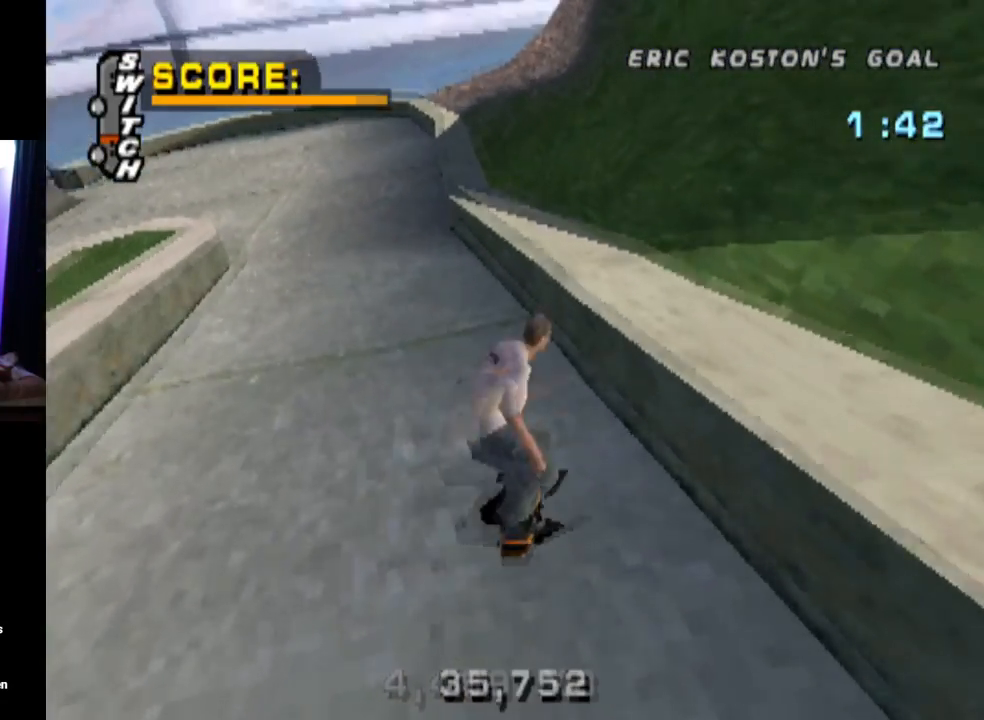
{"buttons": ["CROSS", "DPAD_DOWN"], "left_stick": "center", "right_stick": "center", "events": [[434, "CROSS", "down"]]}
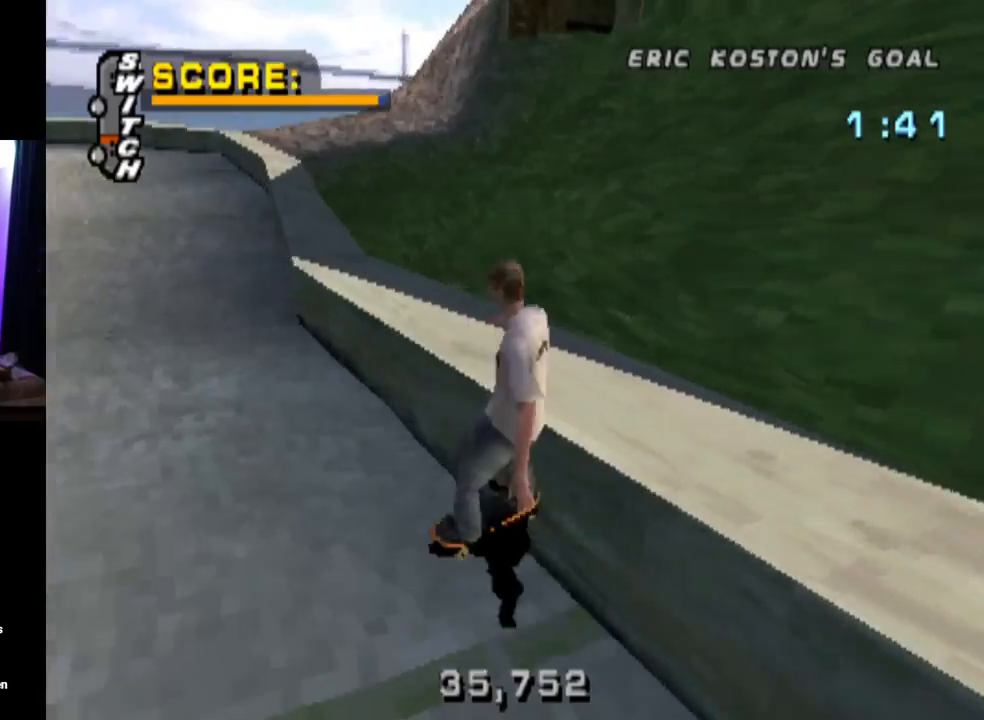
{"buttons": ["DPAD_DOWN"], "left_stick": "center", "right_stick": "center", "events": [[484, "CROSS", "up"]]}
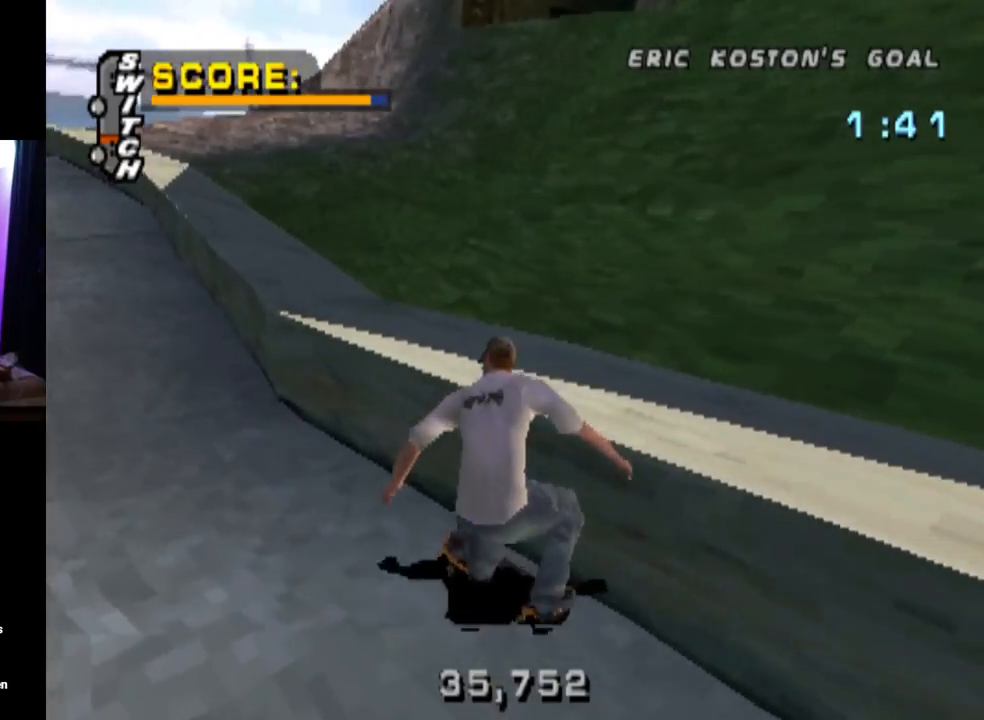
{"buttons": [], "left_stick": "center", "right_stick": "center", "events": [[50, "DPAD_DOWN", "up"], [117, "DPAD_RIGHT", "down"], [134, "DPAD_UP", "down"], [134, "TRIANGLE", "down"], [334, "DPAD_RIGHT", "up"], [334, "DPAD_UP", "up"], [434, "TRIANGLE", "up"]]}
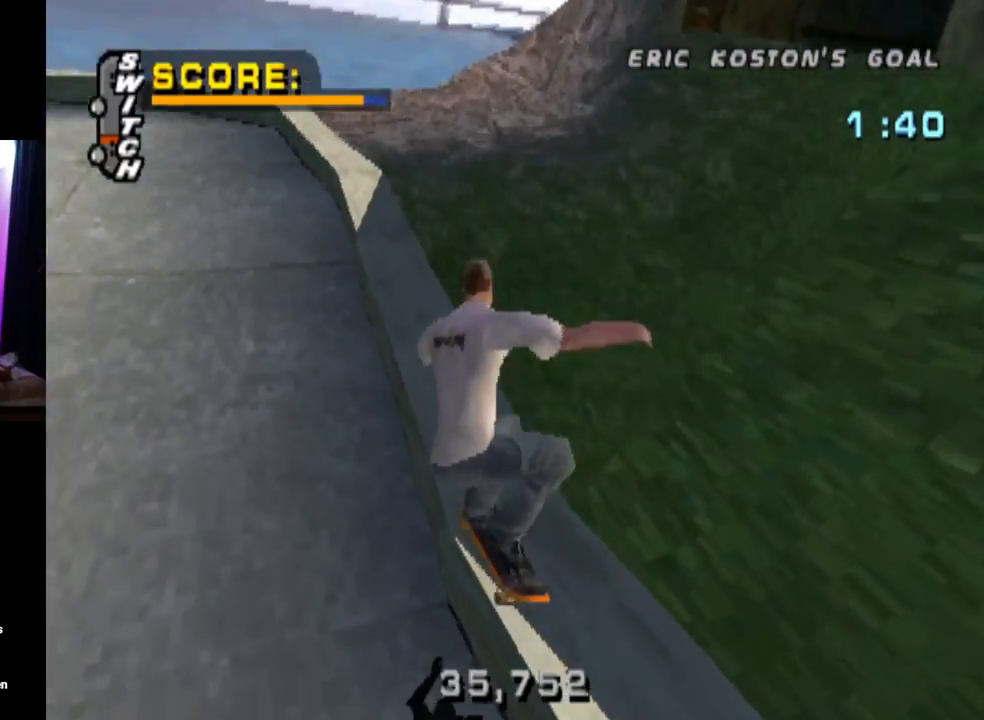
{"buttons": [], "left_stick": "center", "right_stick": "center", "events": [[66, "DPAD_UP", "down"], [66, "TRIANGLE", "down"], [83, "DPAD_RIGHT", "down"], [267, "DPAD_RIGHT", "up"], [283, "DPAD_UP", "up"], [433, "TRIANGLE", "up"]]}
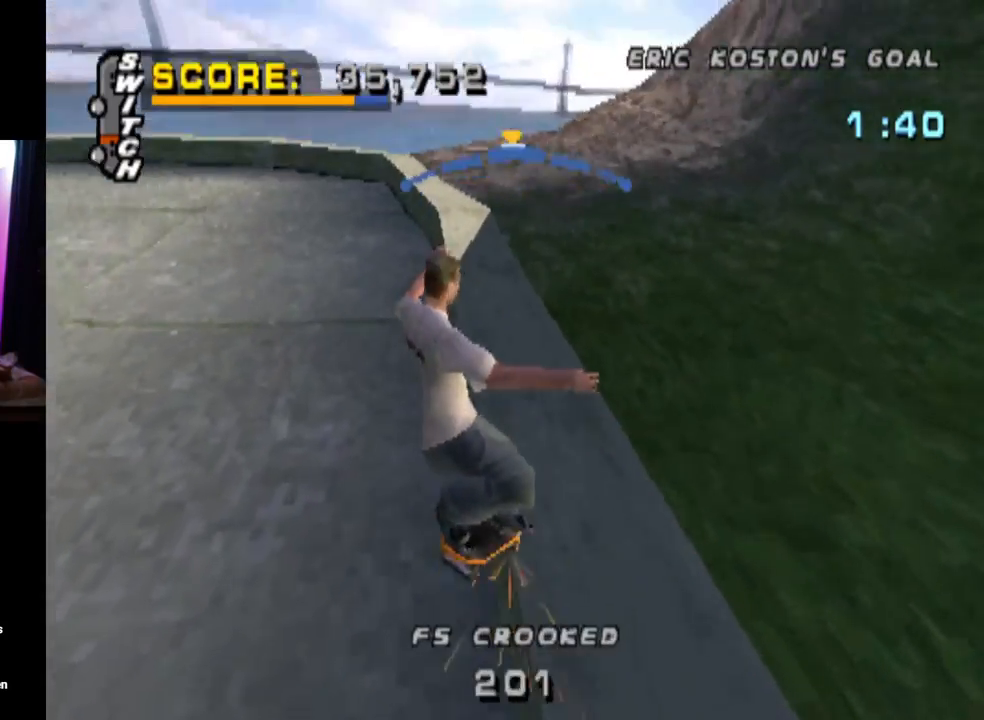
{"buttons": [], "left_stick": "center", "right_stick": "center", "events": [[67, "DPAD_UP", "down"], [84, "DPAD_LEFT", "down"], [84, "TRIANGLE", "down"], [167, "DPAD_LEFT", "up"], [217, "DPAD_UP", "up"], [301, "TRIANGLE", "up"]]}